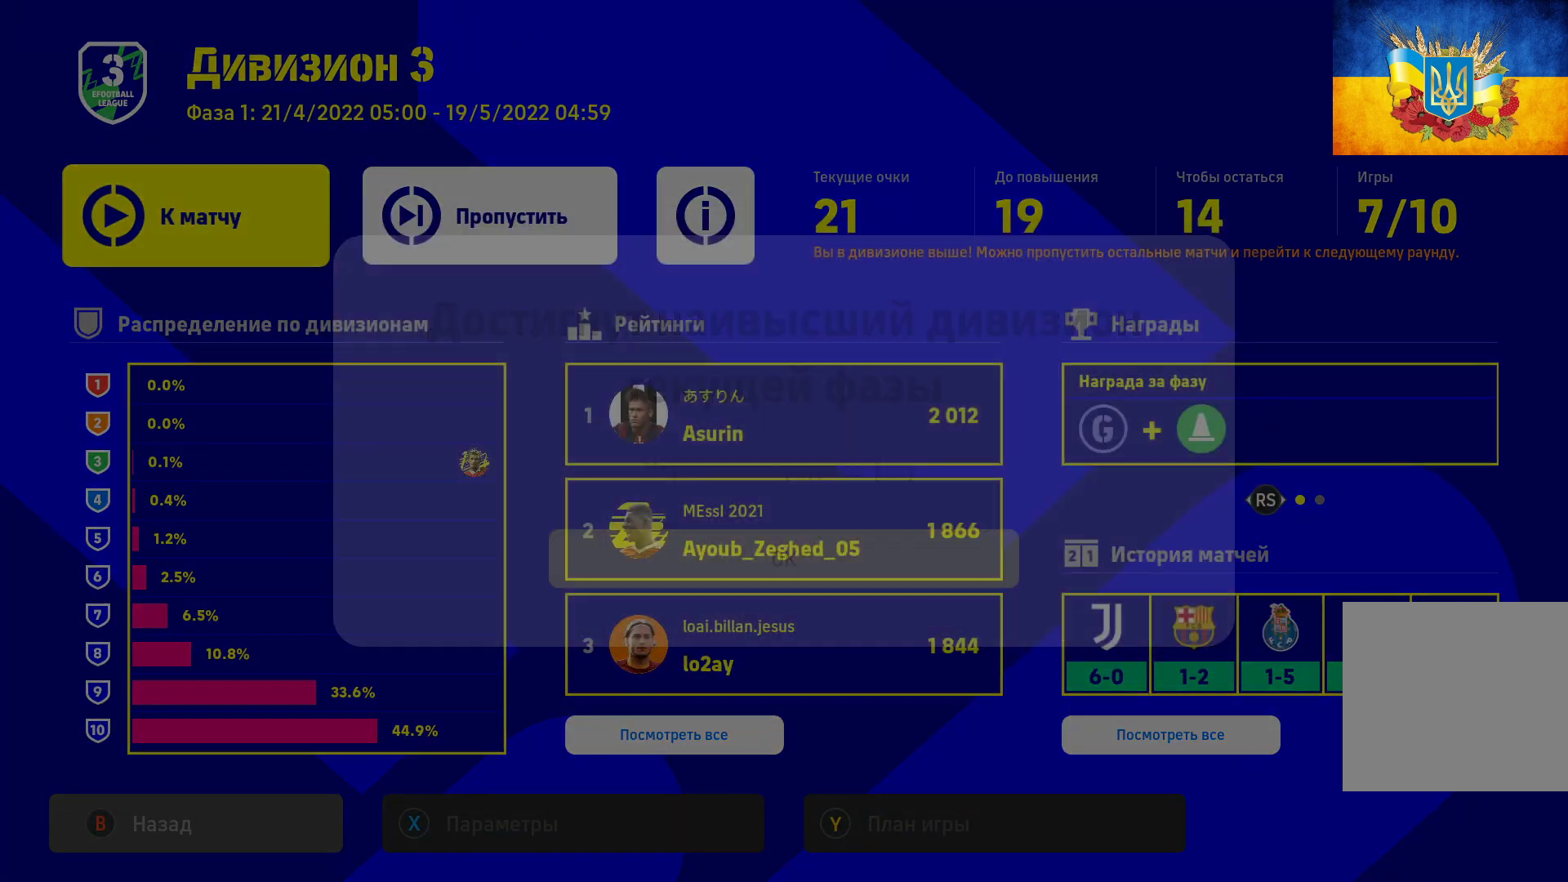
Gameplay with a controller (Xbox layout); each line is a JSON object with the inputs held at the frame after it. "events" lists button and stick changes between this image and that frame as [ms after this image, input, new state], when the widget could be followed in between.
{"buttons": [], "left_stick": "center", "right_stick": "center", "events": [[67, "A", "up"]]}
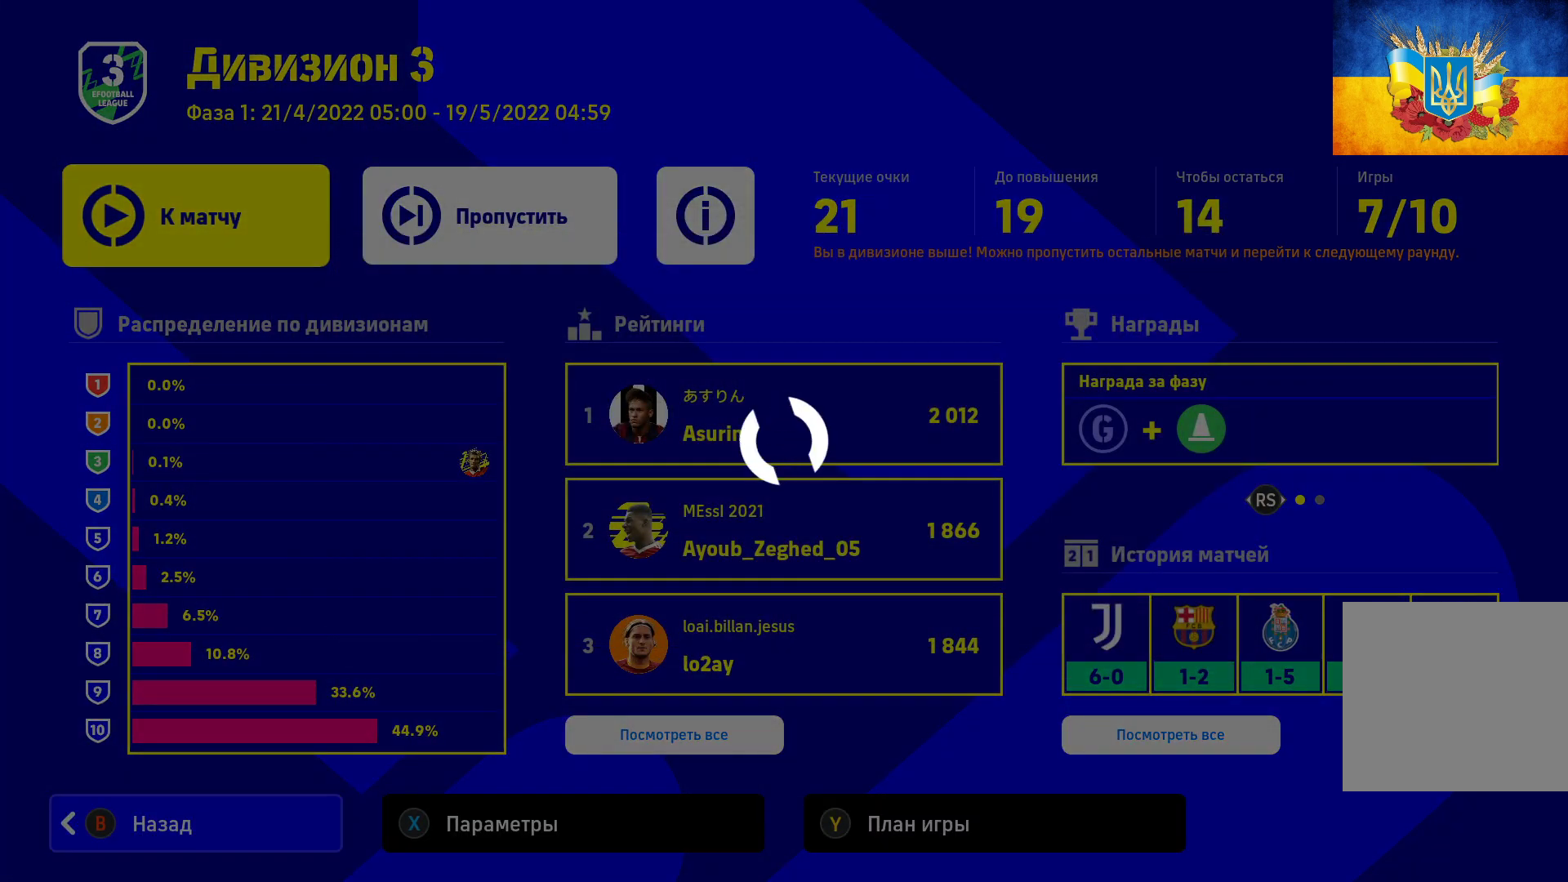
{"buttons": [], "left_stick": "center", "right_stick": "center", "events": []}
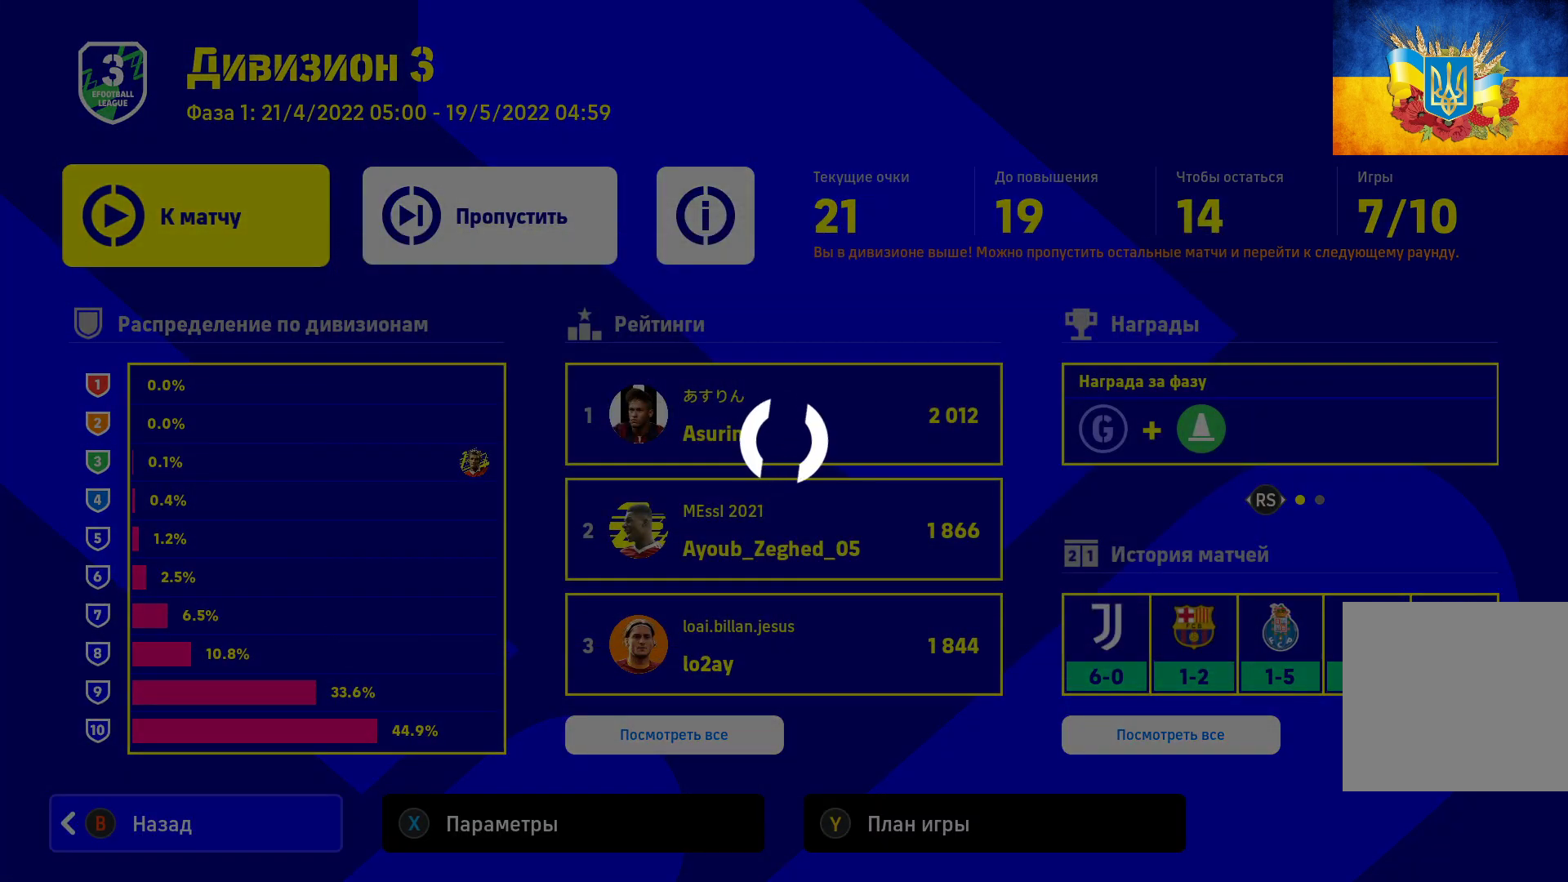
{"buttons": [], "left_stick": "right", "right_stick": "center", "events": [[383, "left_stick", "right"]]}
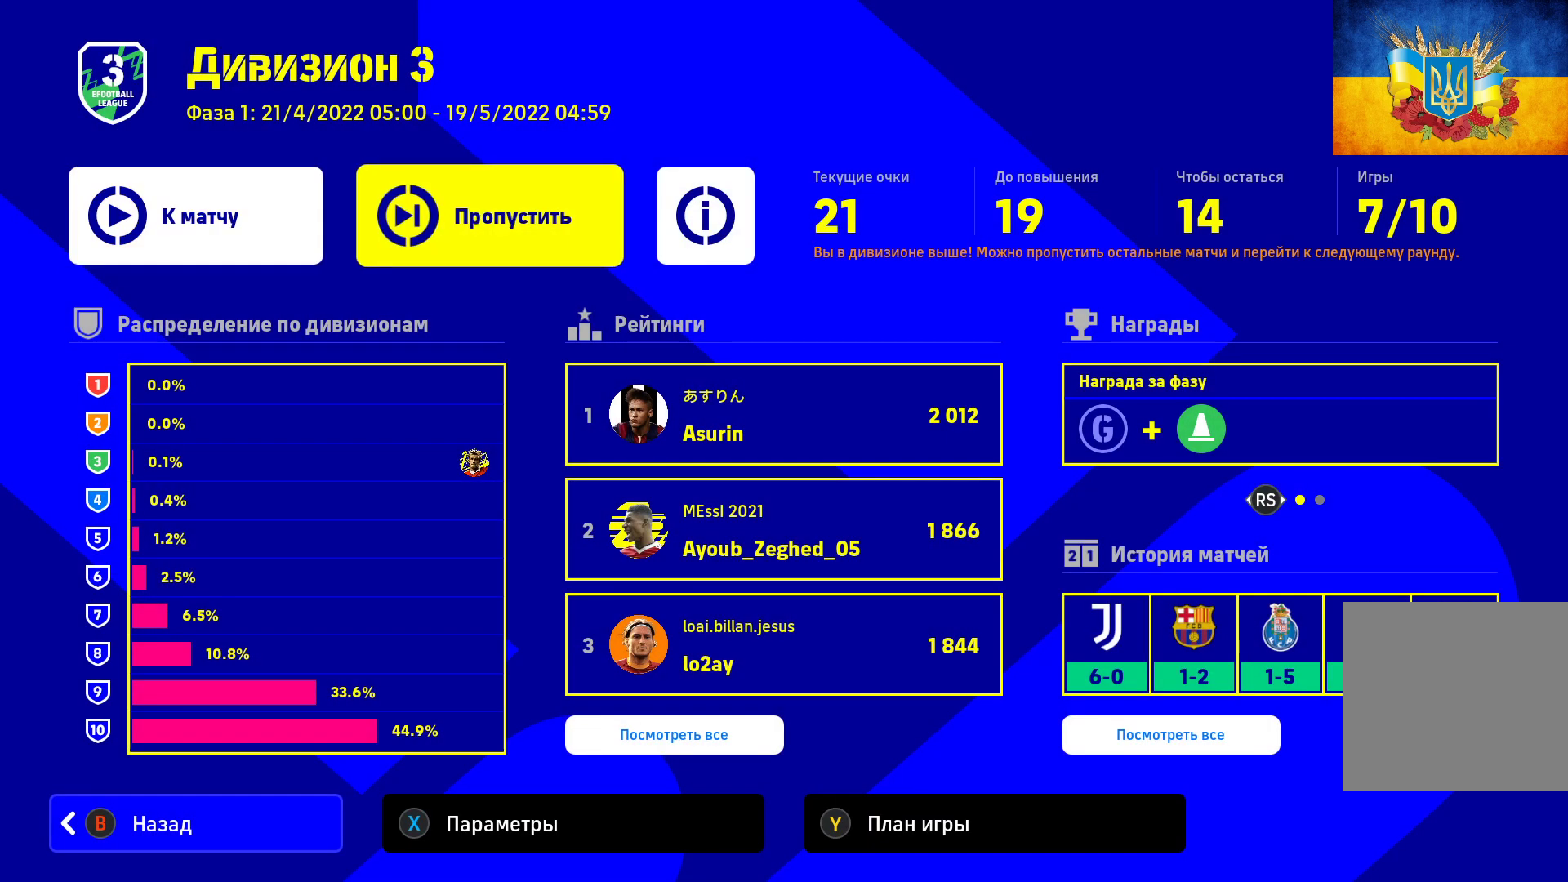
{"buttons": [], "left_stick": "center", "right_stick": "center", "events": [[50, "left_stick", "center"]]}
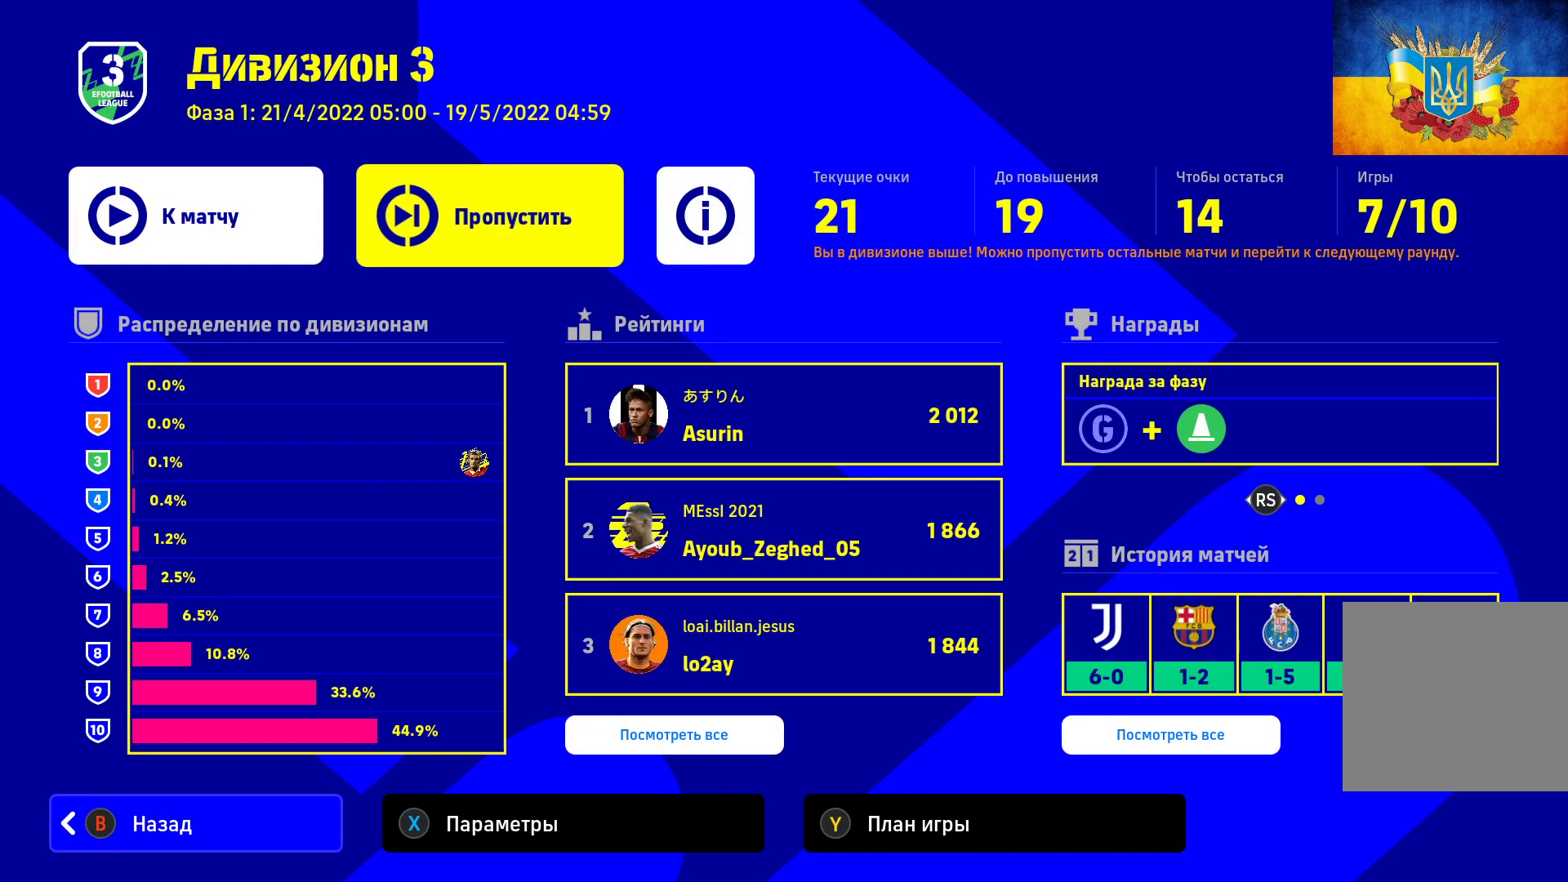
{"buttons": [], "left_stick": "center", "right_stick": "center", "events": []}
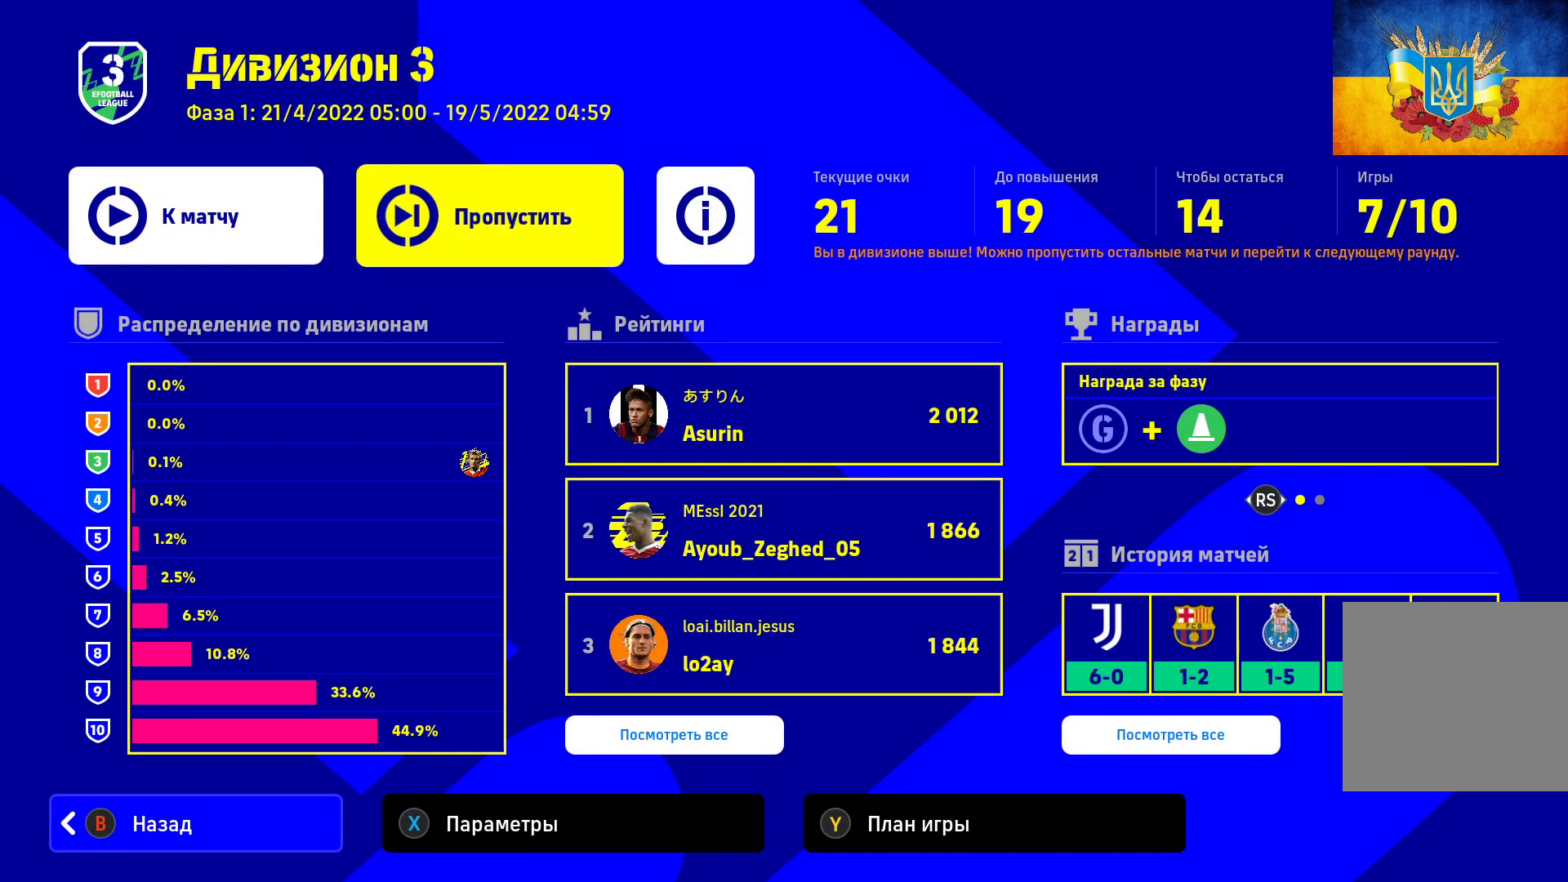
{"buttons": [], "left_stick": "center", "right_stick": "center", "events": []}
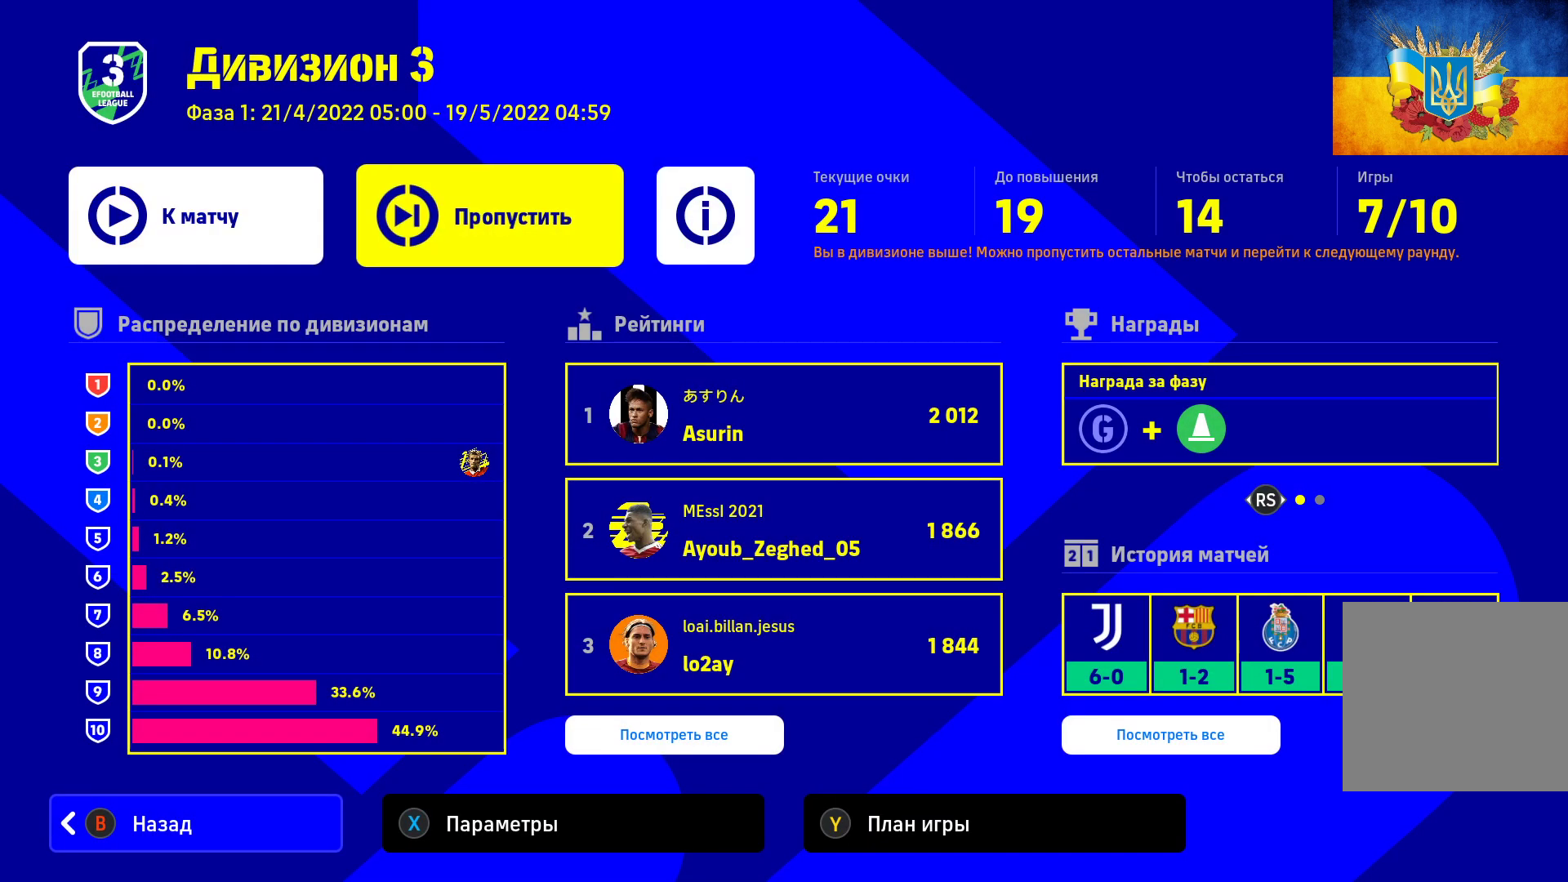
{"buttons": ["A"], "left_stick": "center", "right_stick": "center", "events": [[483, "A", "down"]]}
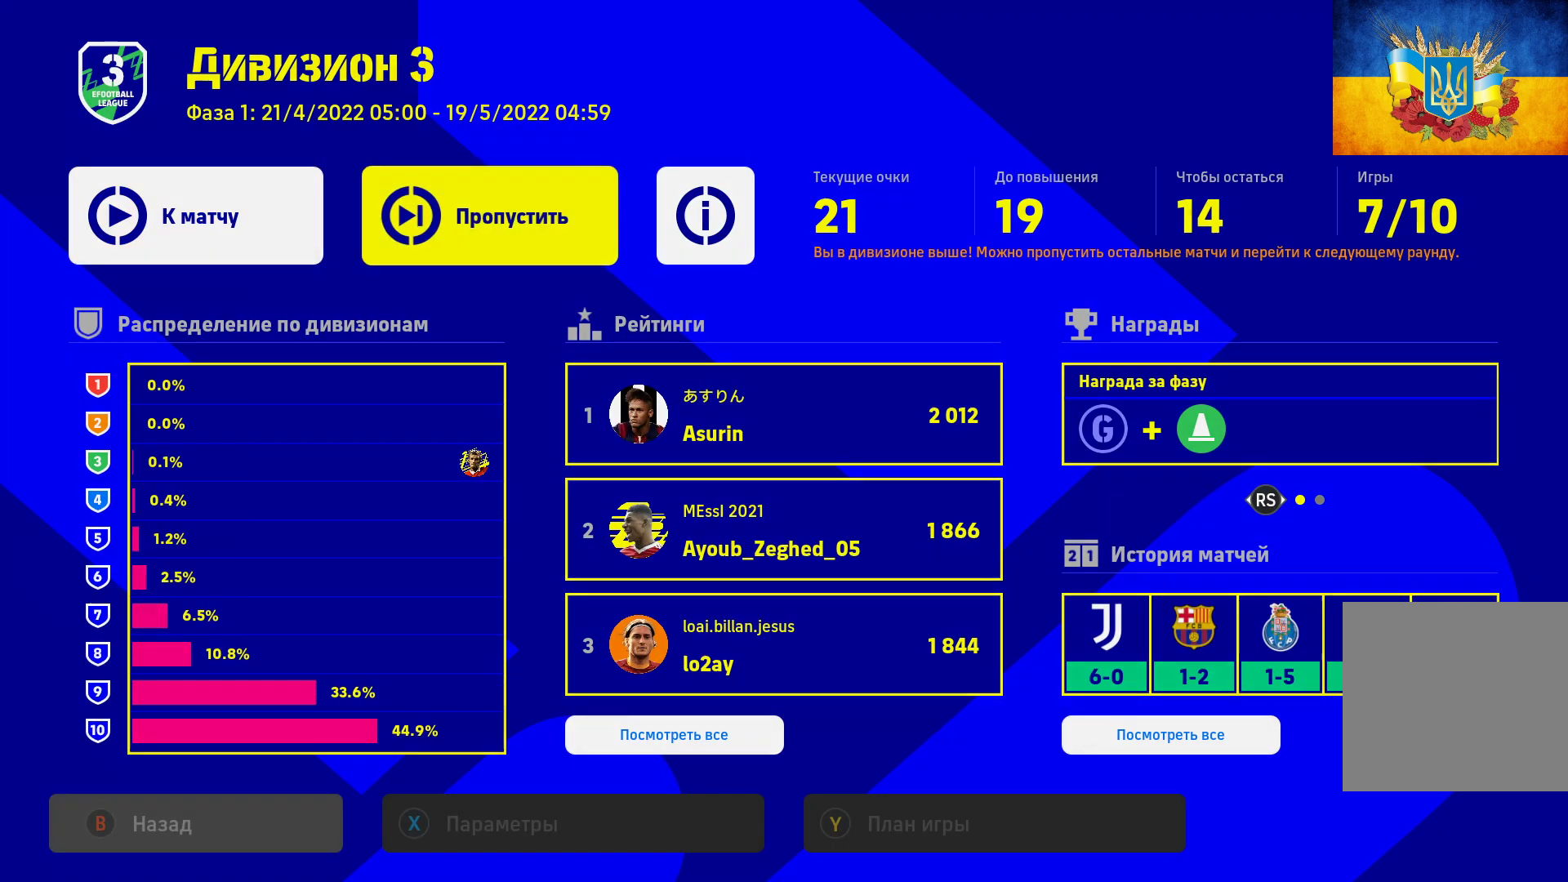
{"buttons": [], "left_stick": "up", "right_stick": "center", "events": [[150, "A", "up"], [483, "left_stick", "up"]]}
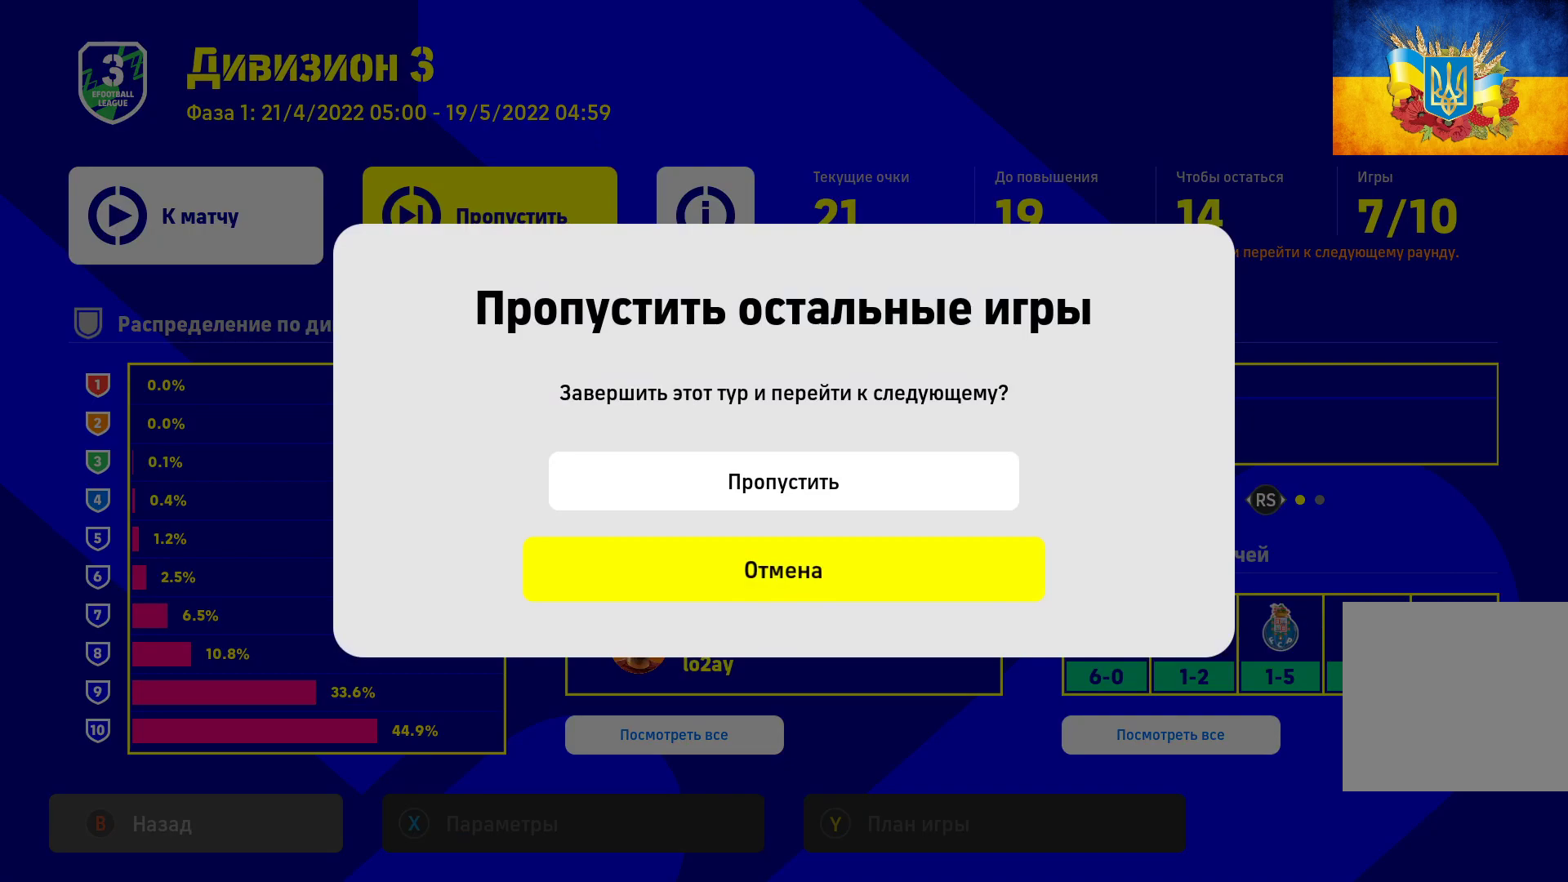
{"buttons": [], "left_stick": "center", "right_stick": "center", "events": [[167, "left_stick", "center"]]}
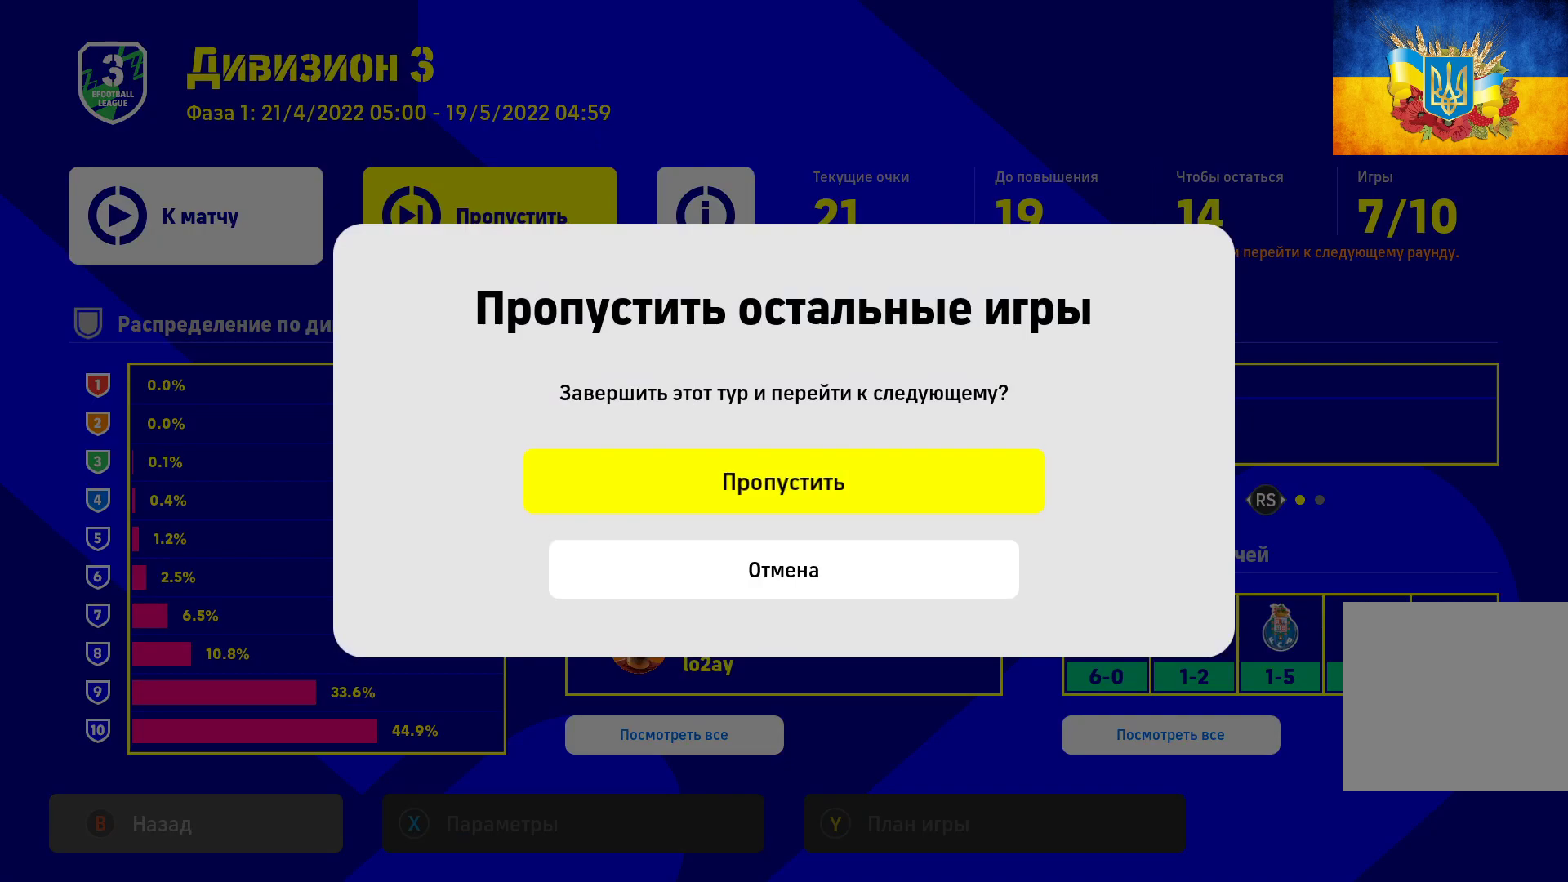
{"buttons": [], "left_stick": "center", "right_stick": "center", "events": []}
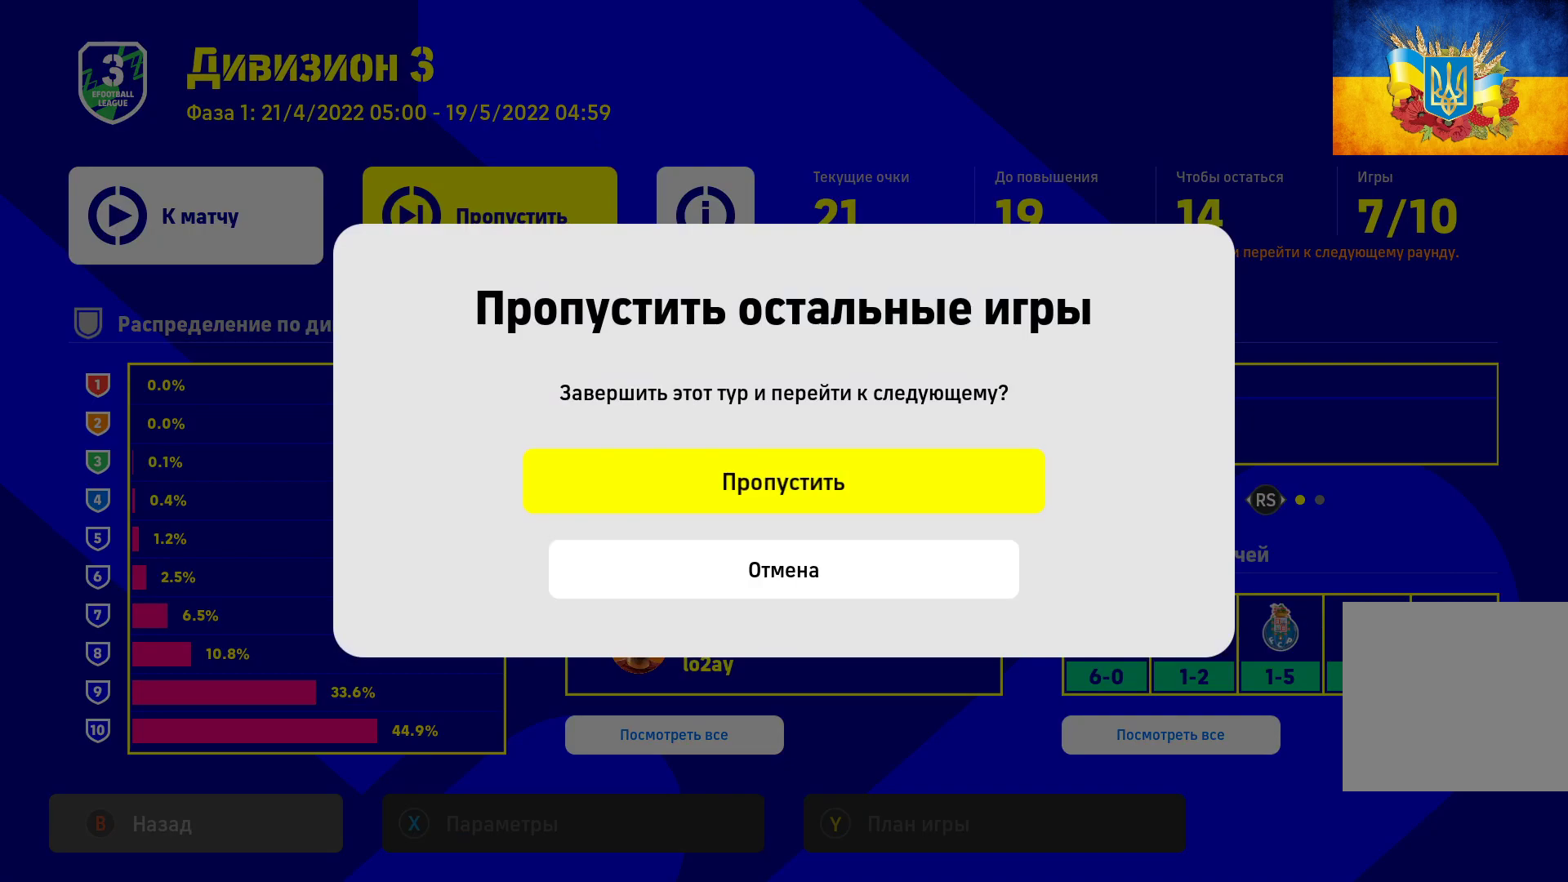
{"buttons": [], "left_stick": "center", "right_stick": "center", "events": []}
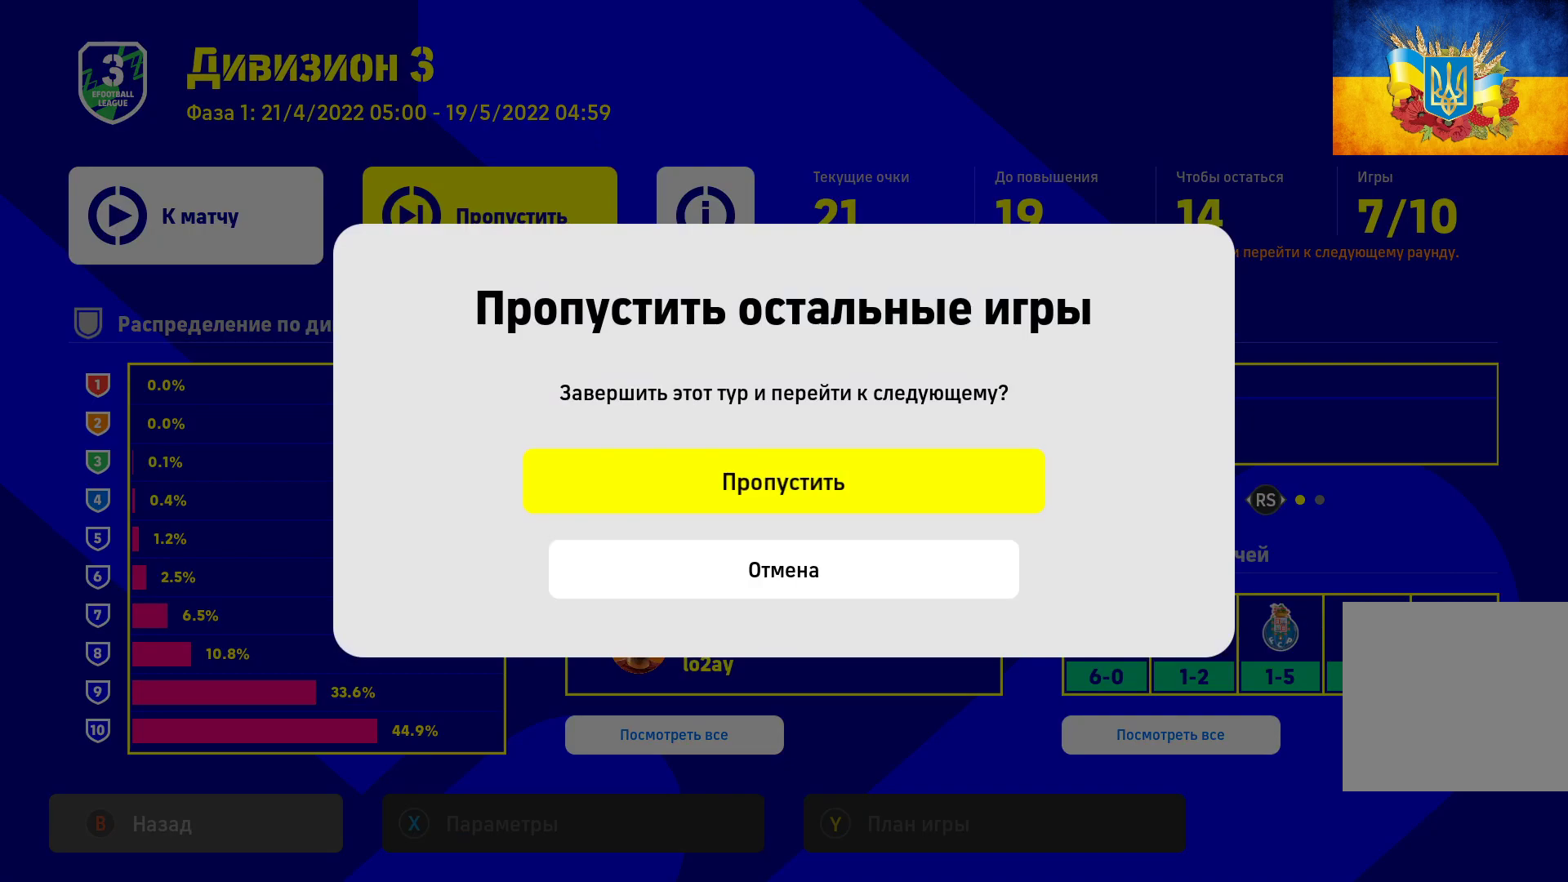
{"buttons": [], "left_stick": "center", "right_stick": "center", "events": []}
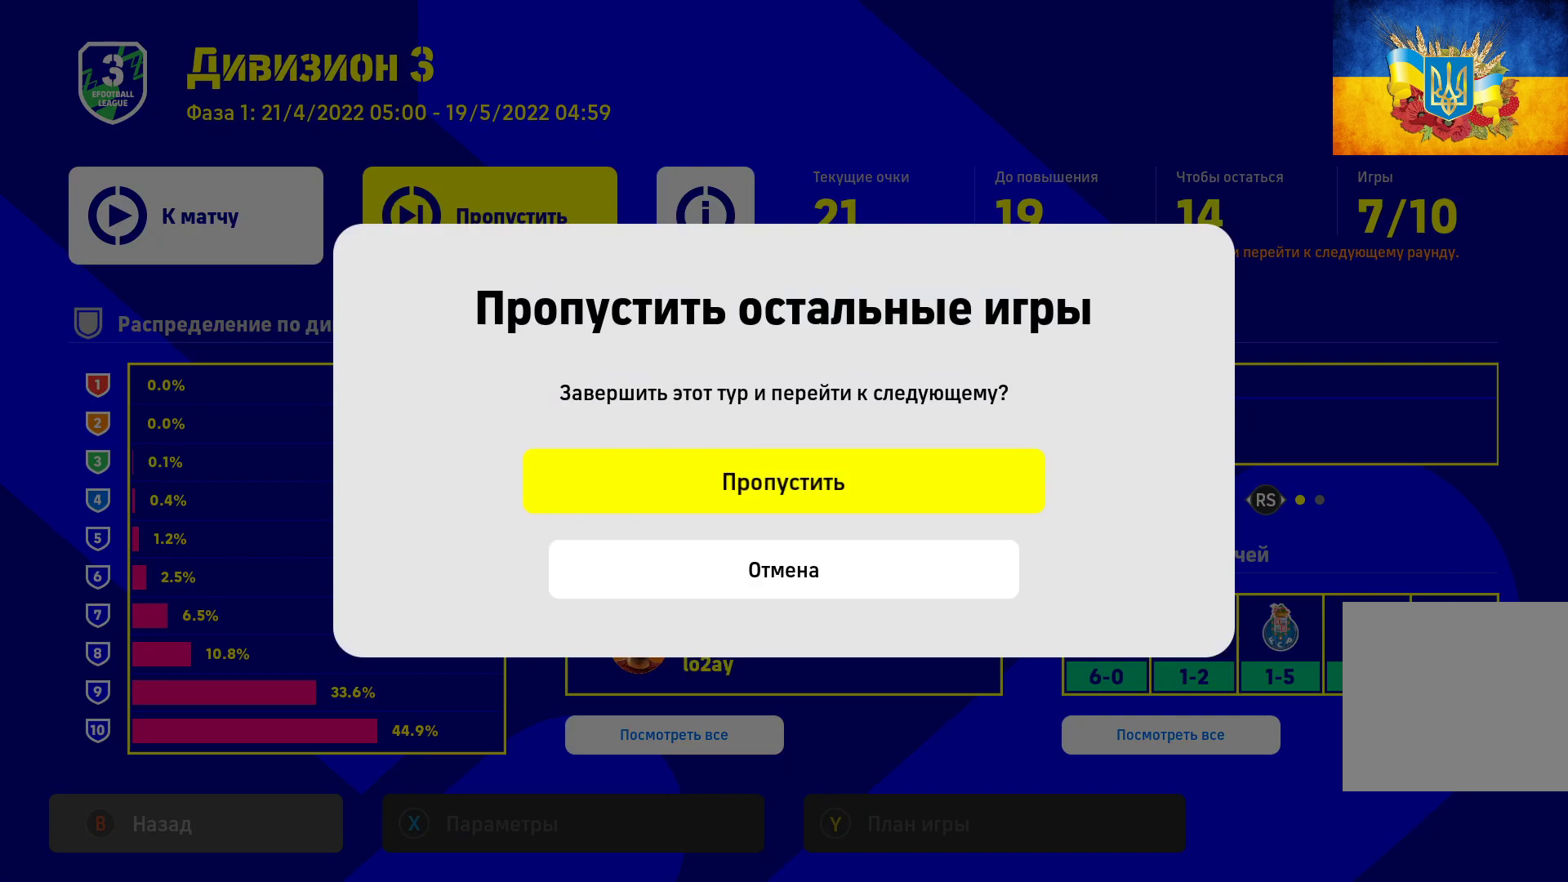
{"buttons": [], "left_stick": "center", "right_stick": "center", "events": []}
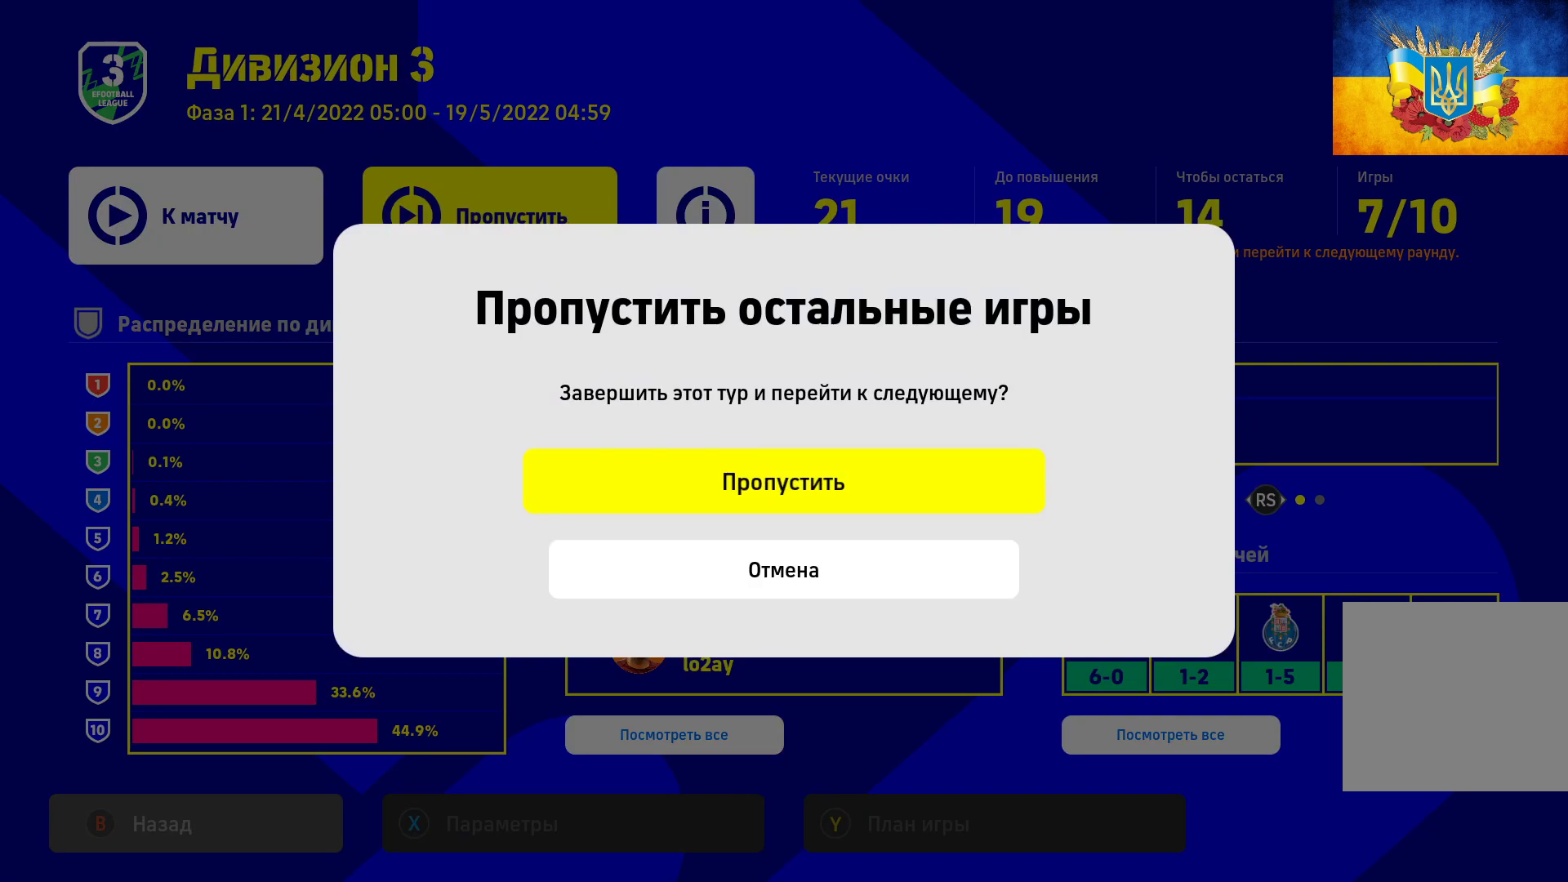
{"buttons": [], "left_stick": "center", "right_stick": "center", "events": []}
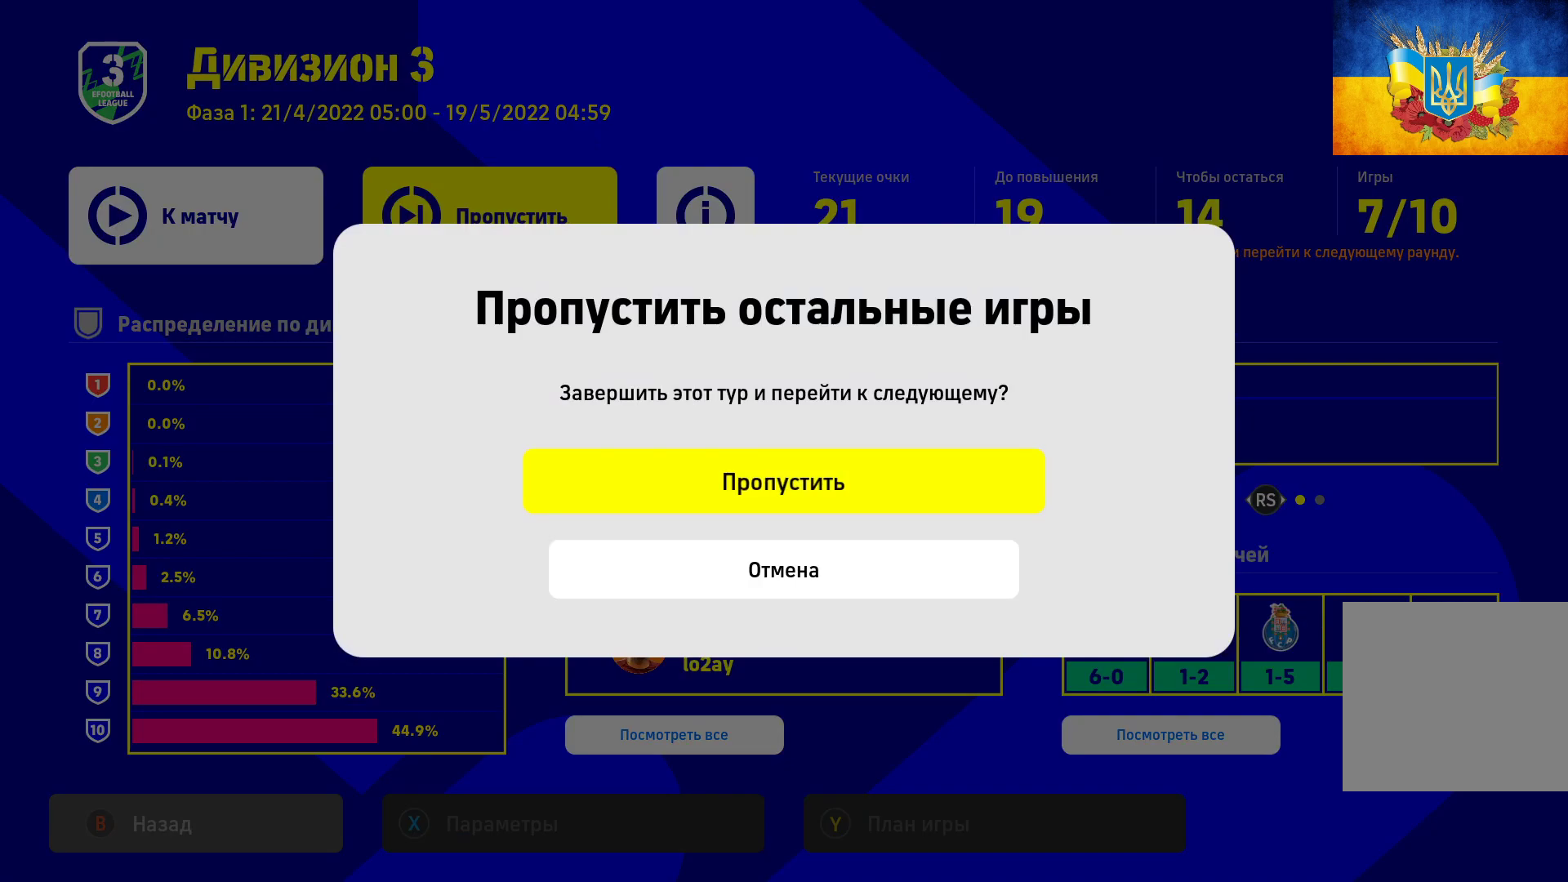
{"buttons": [], "left_stick": "center", "right_stick": "center", "events": [[133, "A", "down"], [333, "A", "up"]]}
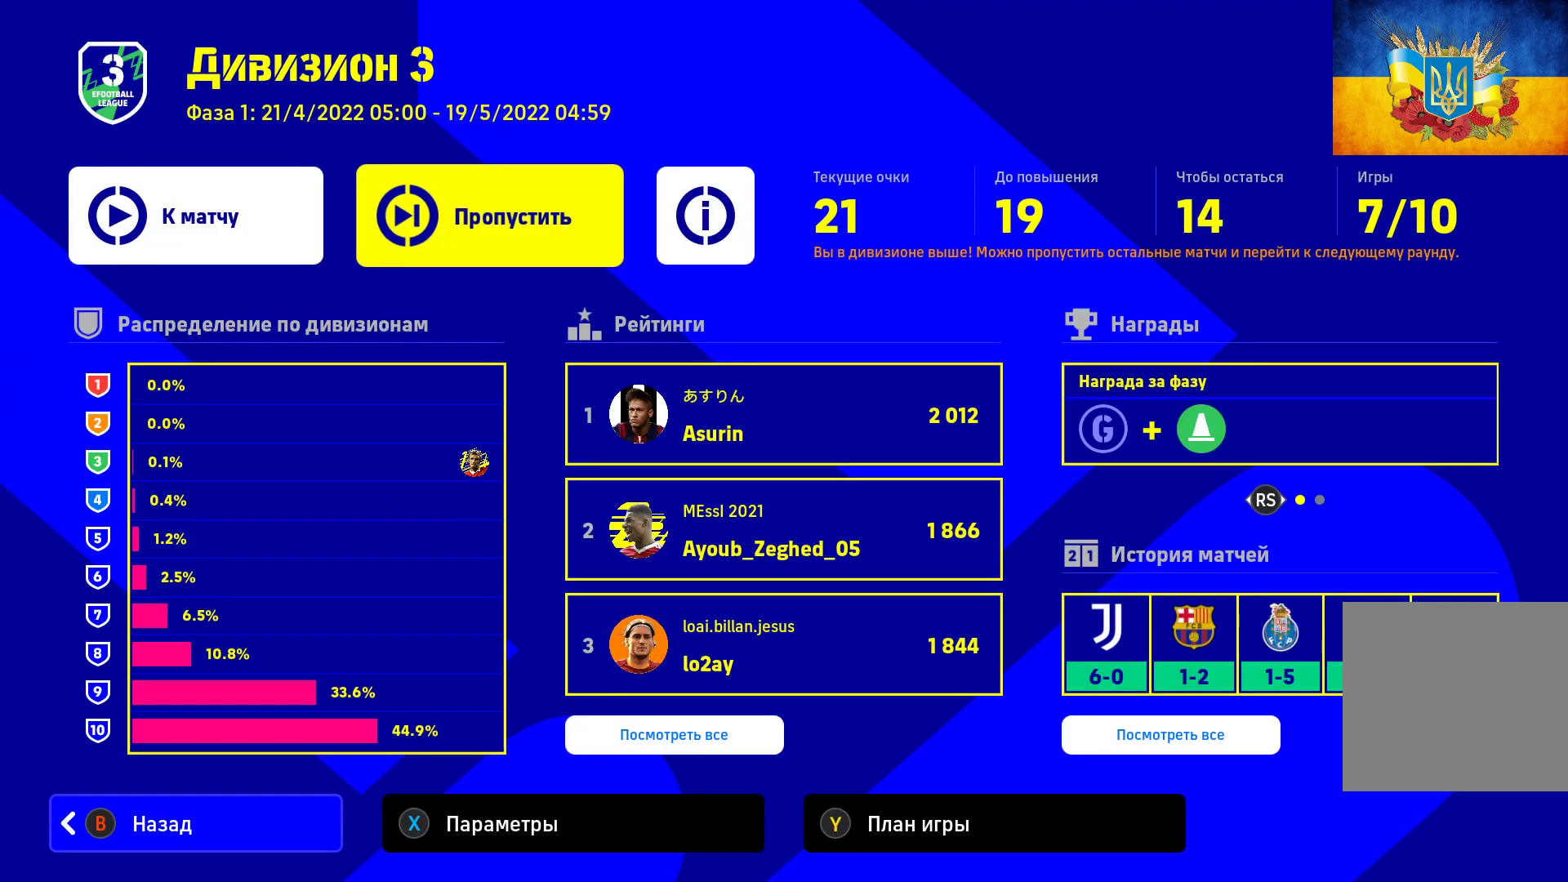
{"buttons": [], "left_stick": "center", "right_stick": "center", "events": []}
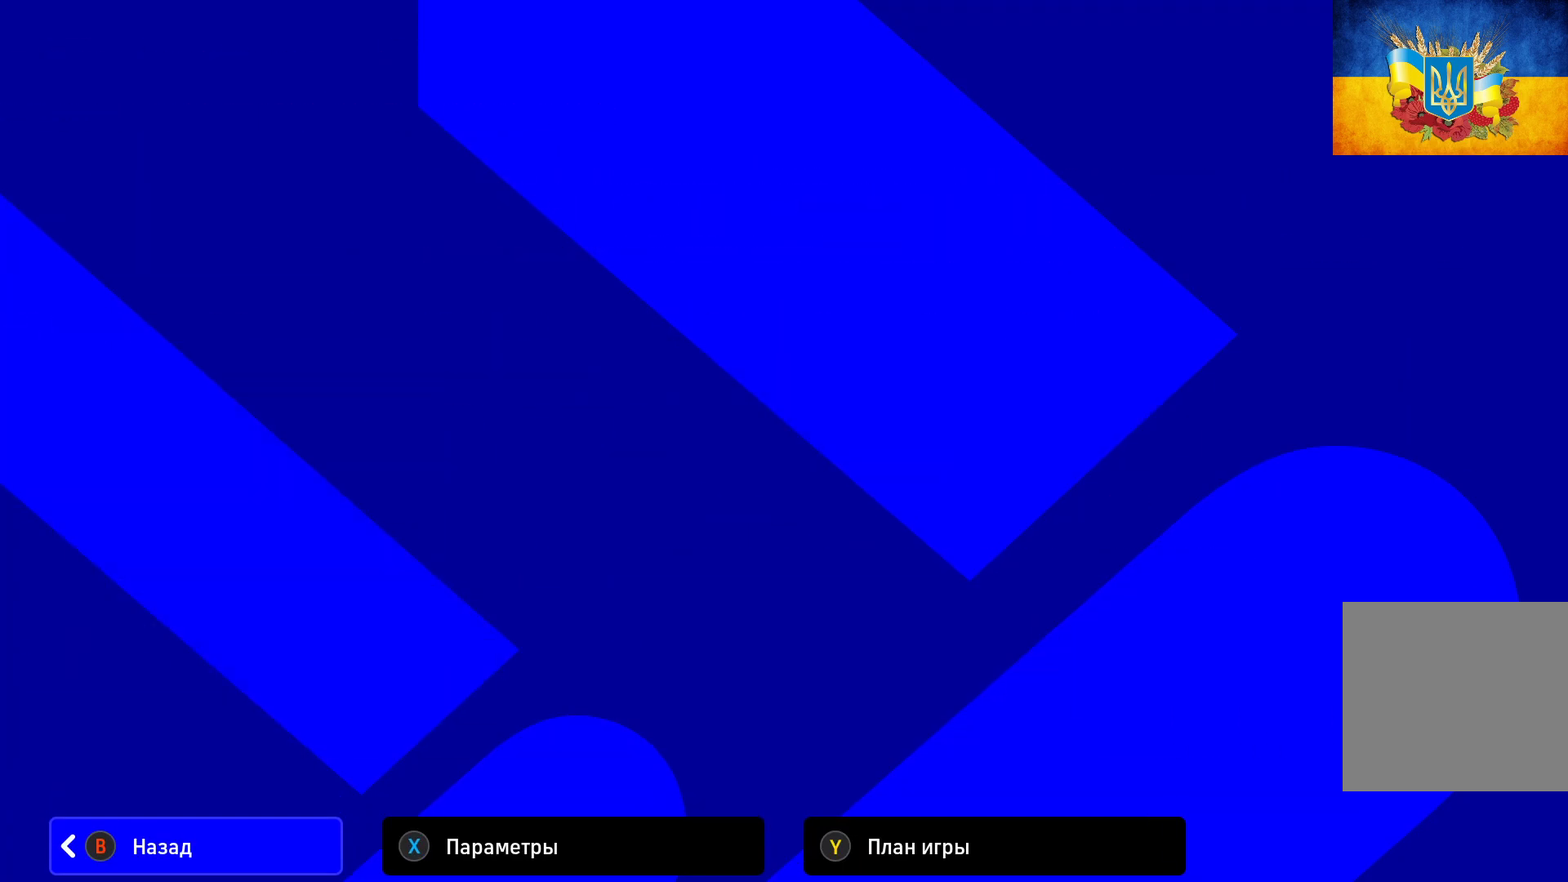
{"buttons": [], "left_stick": "center", "right_stick": "center", "events": []}
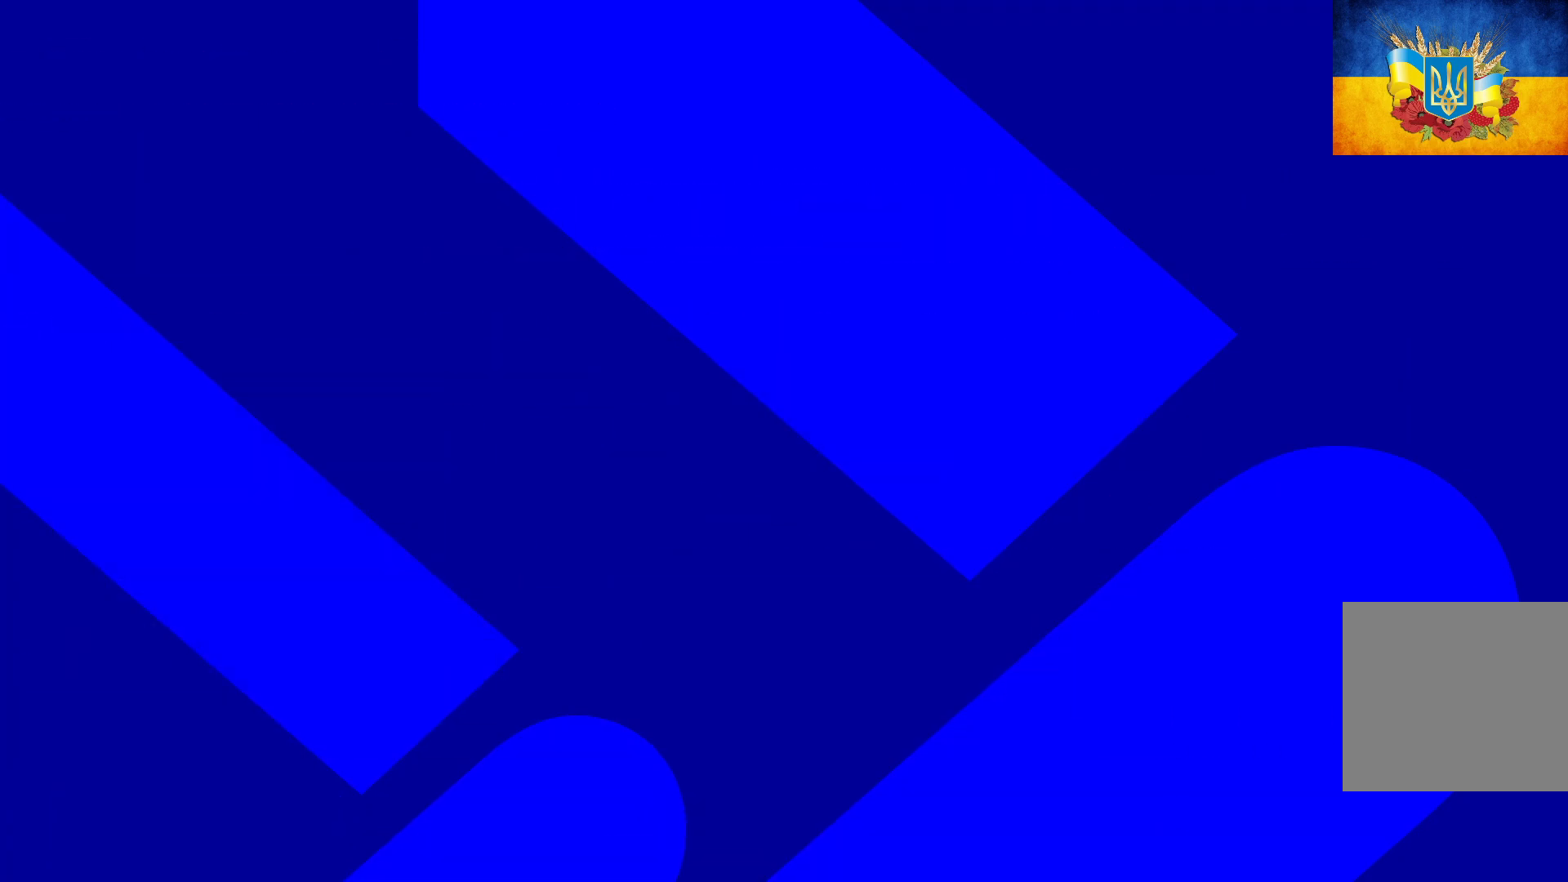
{"buttons": [], "left_stick": "center", "right_stick": "center", "events": []}
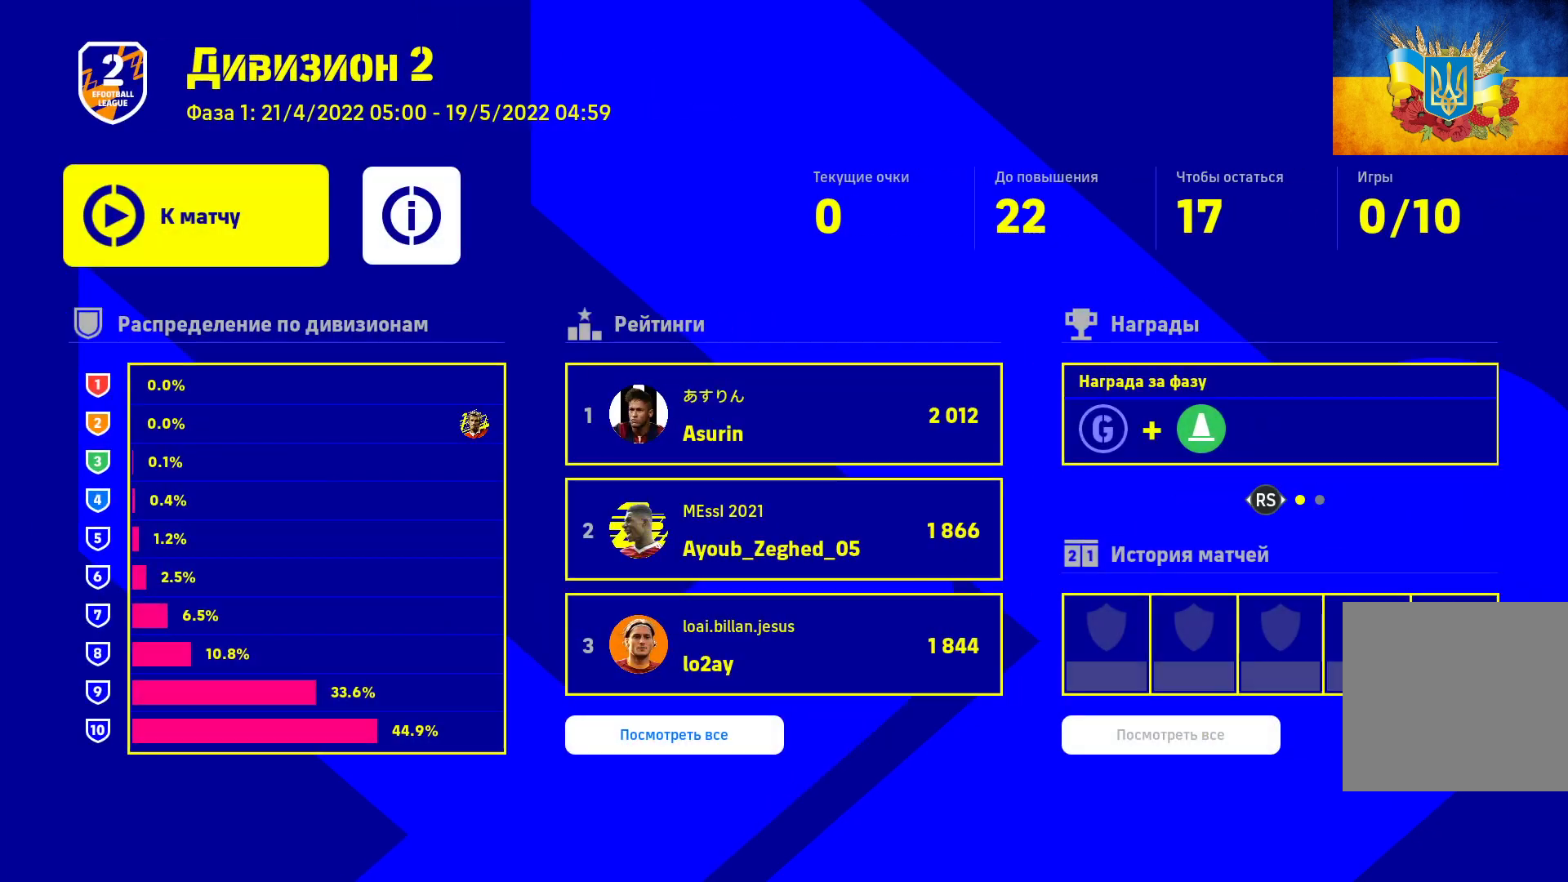
{"buttons": [], "left_stick": "center", "right_stick": "center", "events": []}
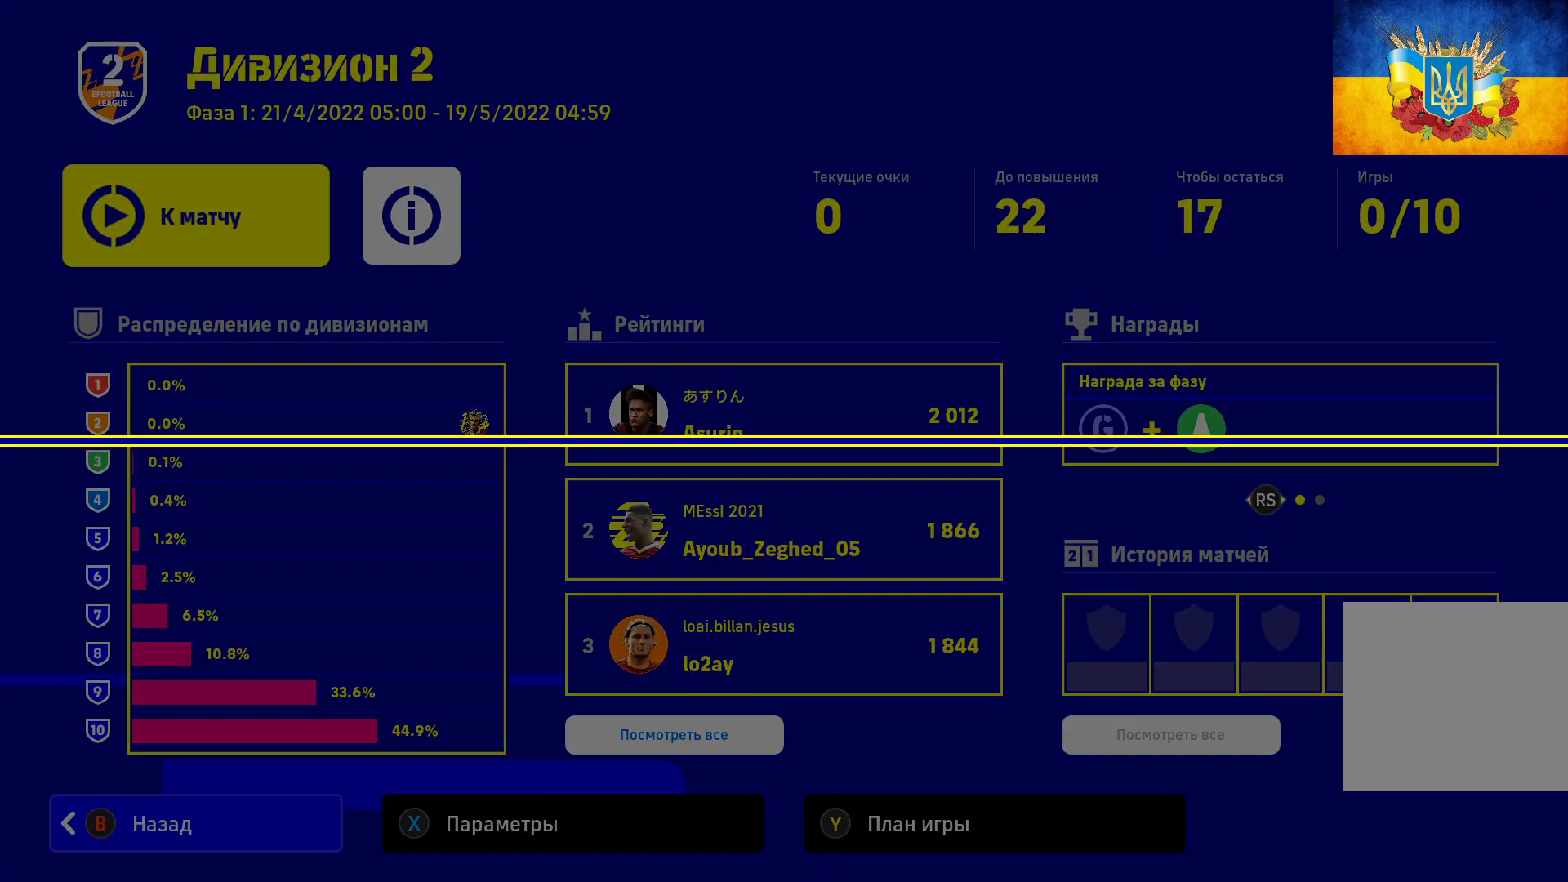
{"buttons": [], "left_stick": "center", "right_stick": "center", "events": []}
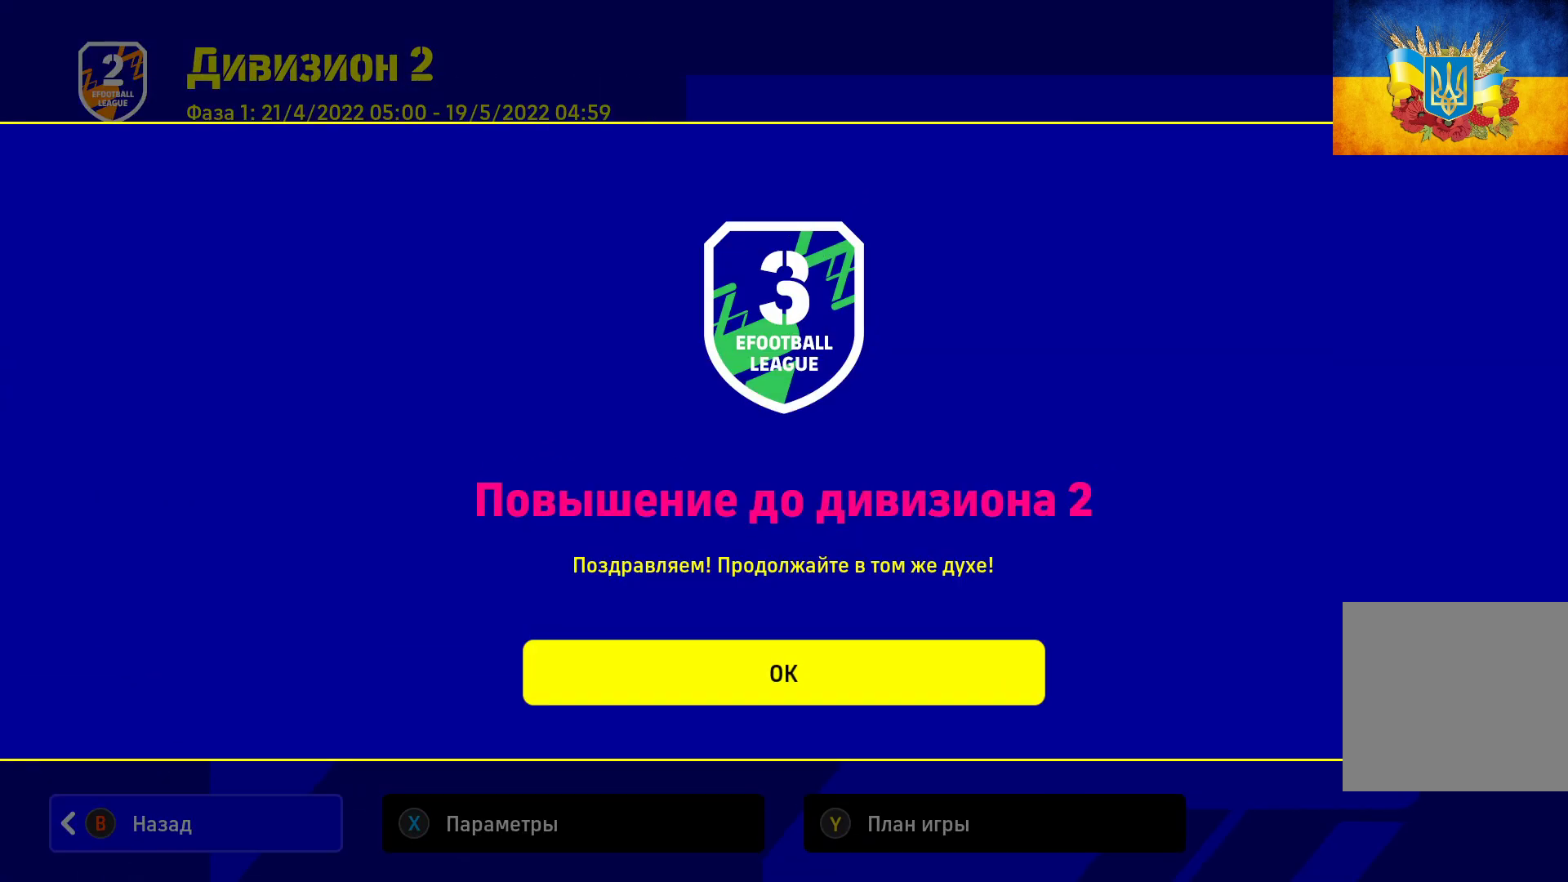
{"buttons": [], "left_stick": "center", "right_stick": "center", "events": []}
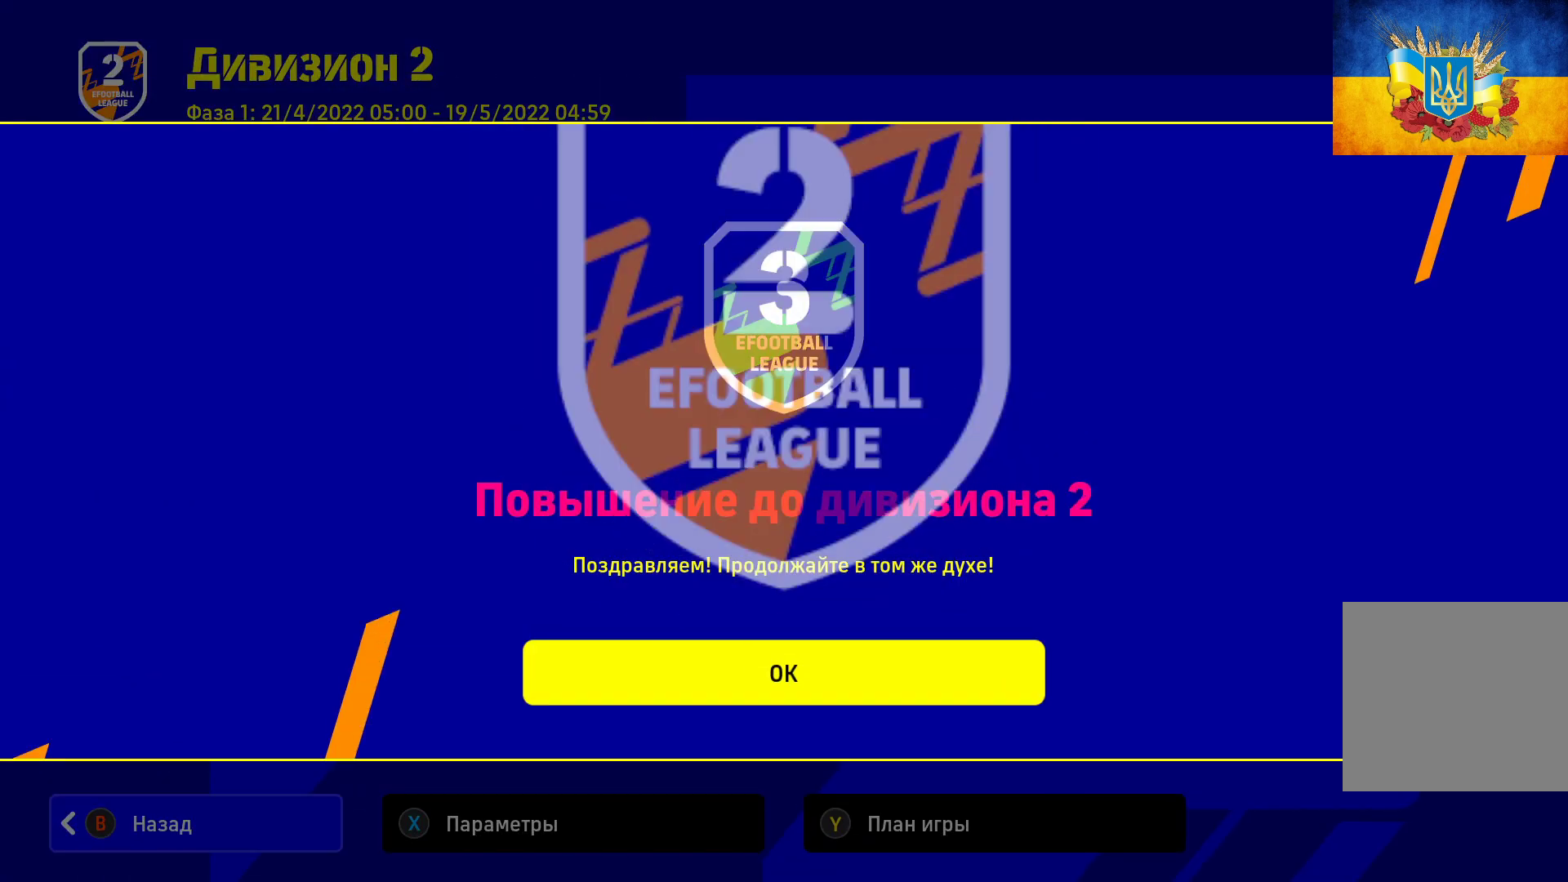
{"buttons": [], "left_stick": "center", "right_stick": "center", "events": []}
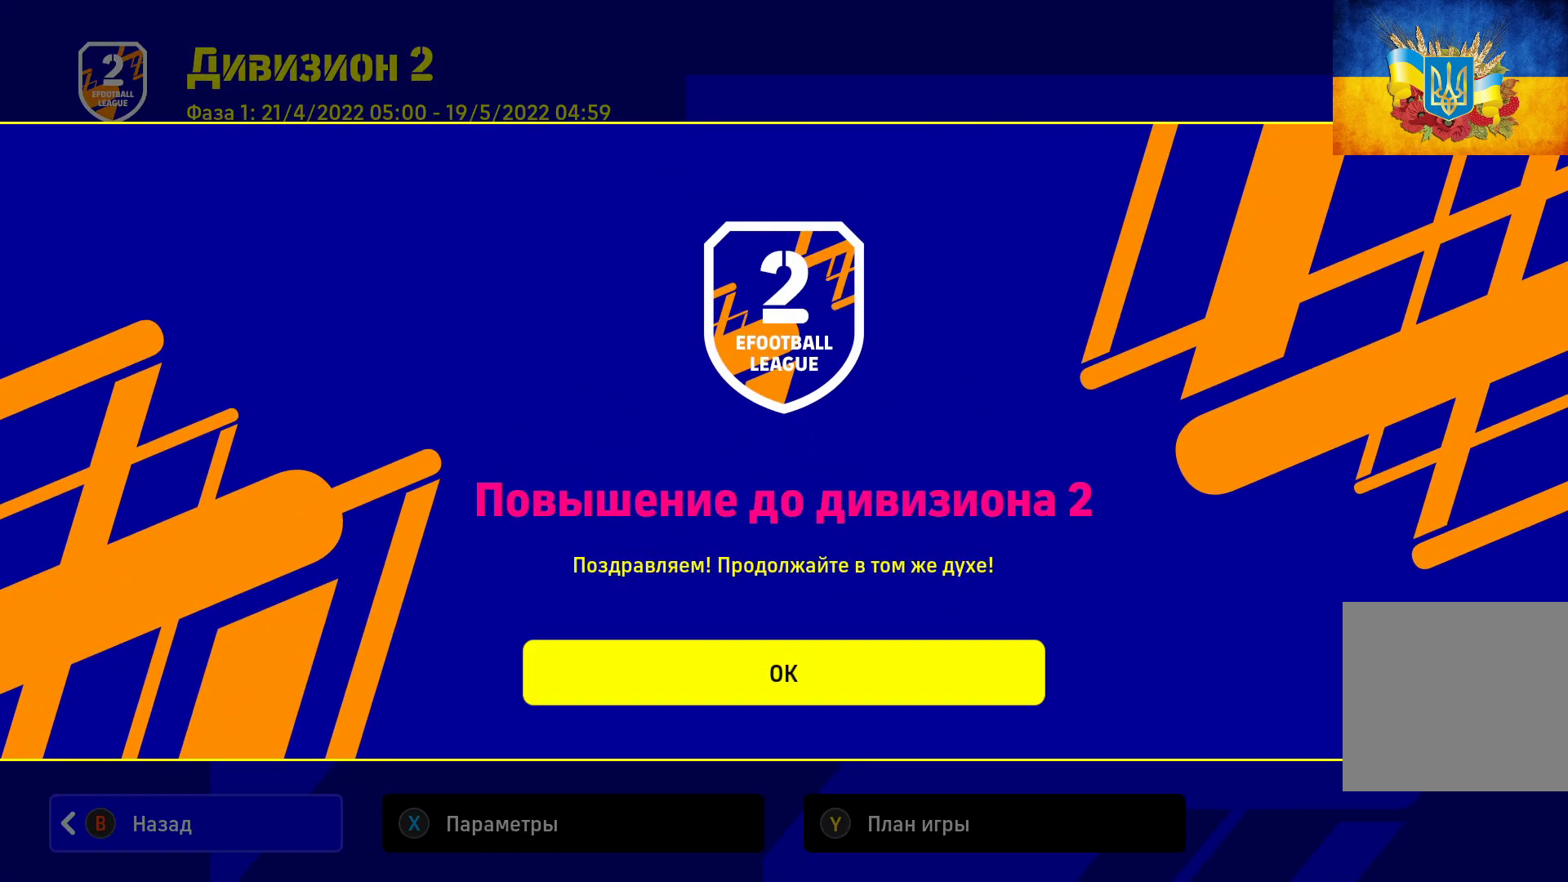
{"buttons": [], "left_stick": "center", "right_stick": "center", "events": []}
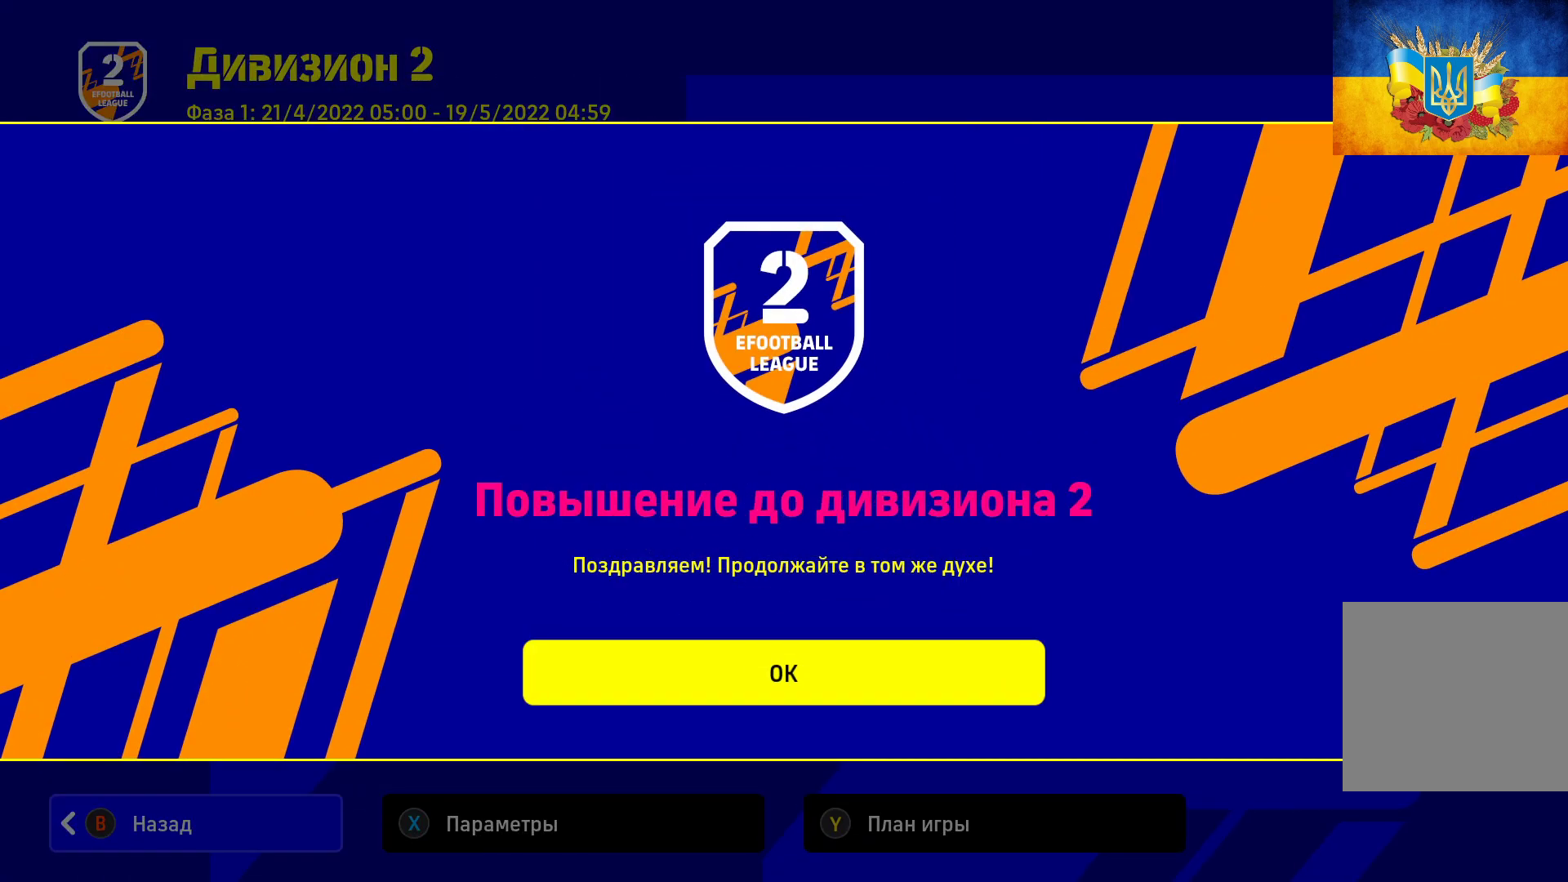
{"buttons": [], "left_stick": "center", "right_stick": "center", "events": []}
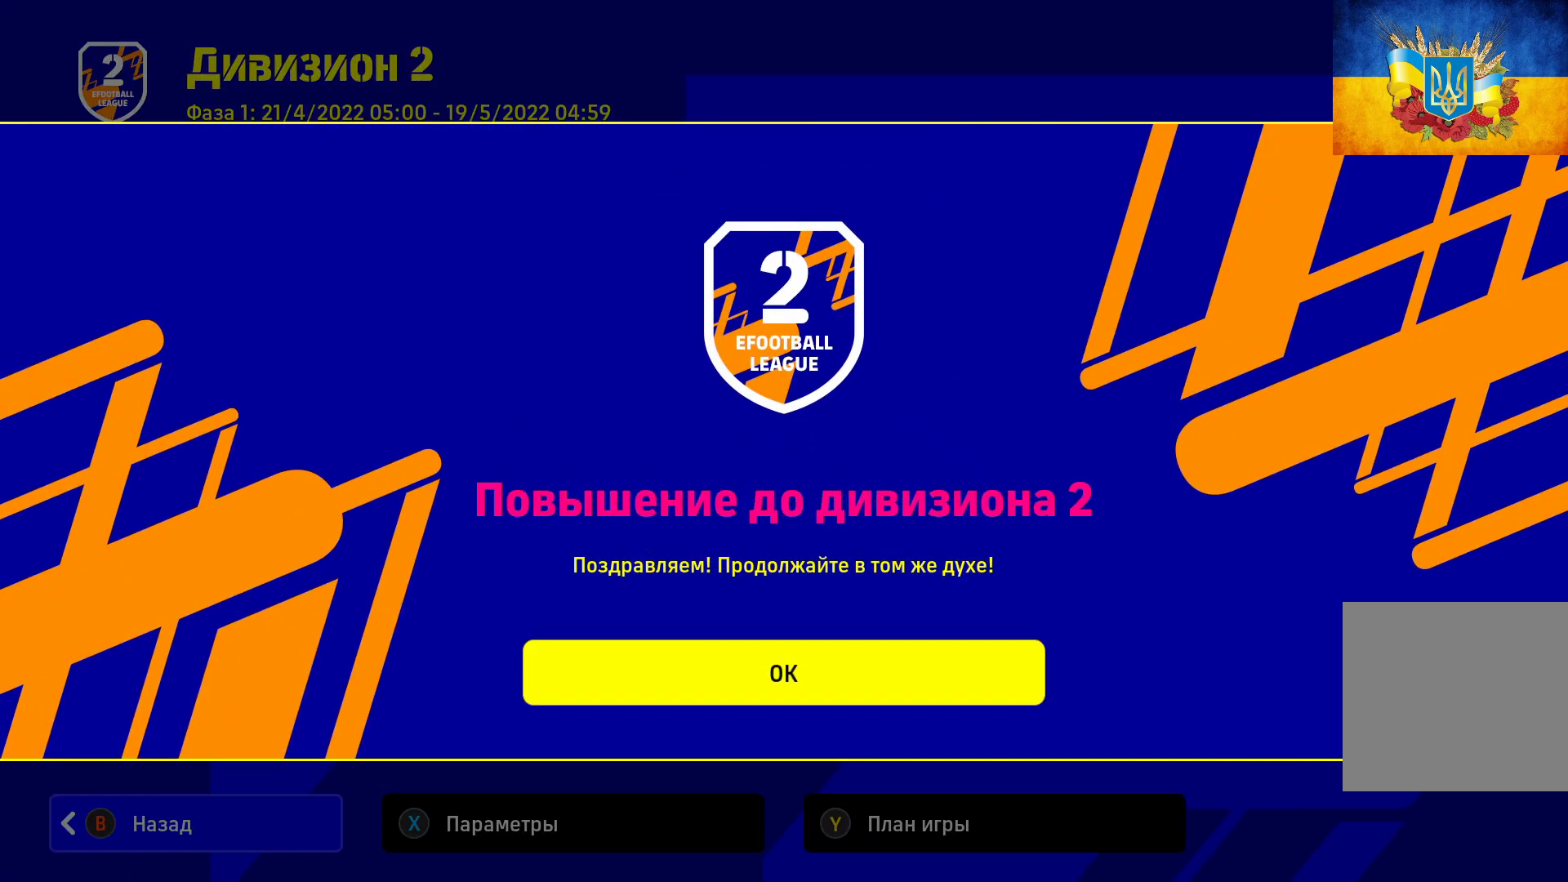
{"buttons": [], "left_stick": "center", "right_stick": "center", "events": [[50, "A", "down"], [217, "A", "up"]]}